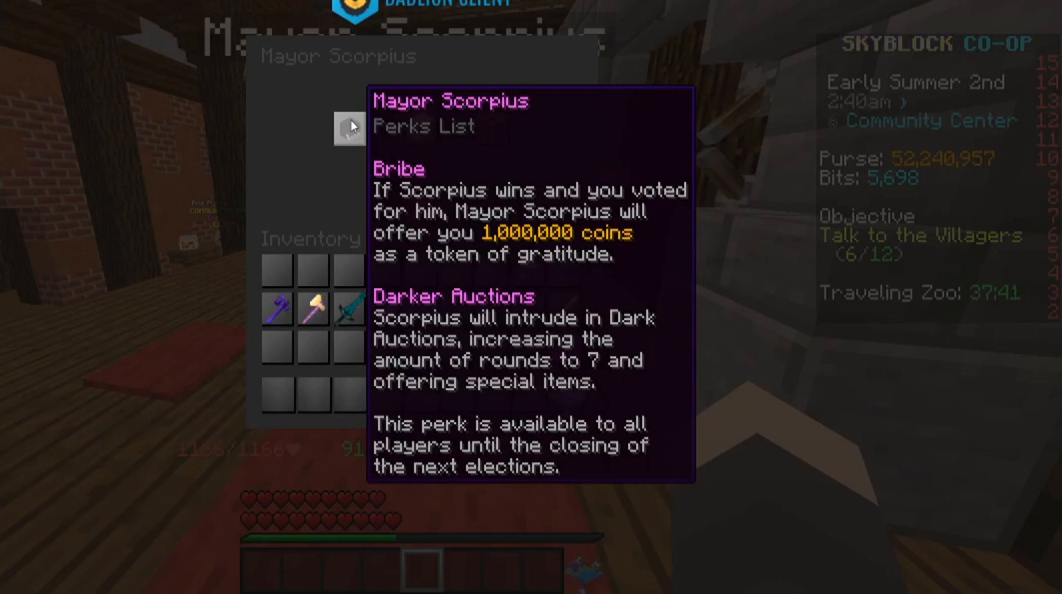
Gameplay with keyboard and mouse; each line is a JSON object with the keys and mouse buttons held at the frame after it. "events" lists presses ("down") and releases ("up") of "a", "d", "s", "space", "w", "mouse_left" and "mouse_right" between this image and that frame as [ms after this image, input, new state], when the widget could be followed in between. "mouse_left", "mouse_right" = the "left", "right" buttons of the "mouse" list. No other keys are recorded. Fast repeated clicks can show as one long hold. Mouse movement is not recorded.
{"keys": ["w"], "mouse": [], "events": [[40, "w", "down"]]}
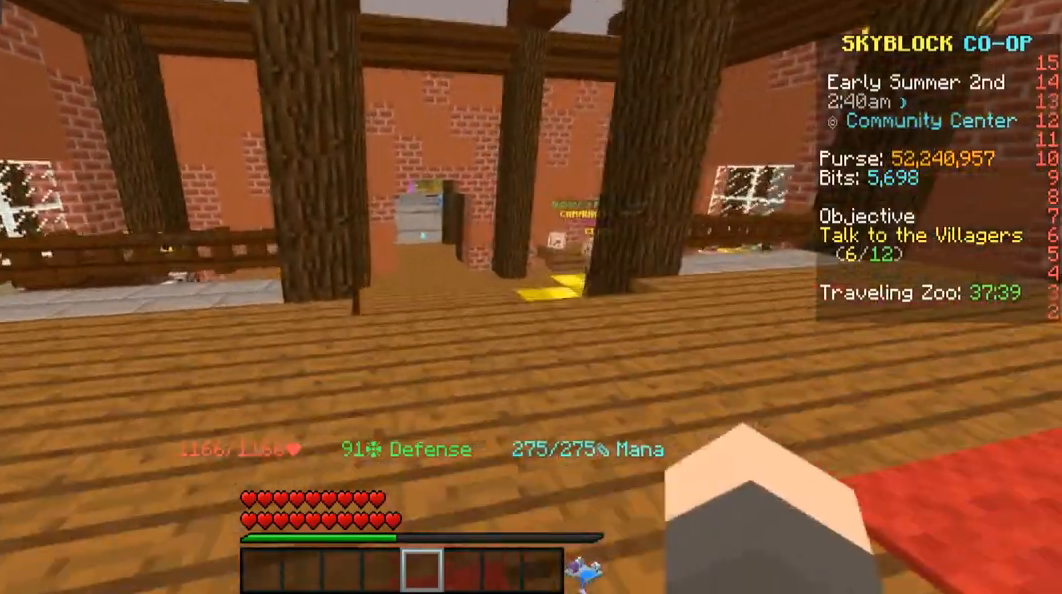
{"keys": ["w"], "mouse": [], "events": []}
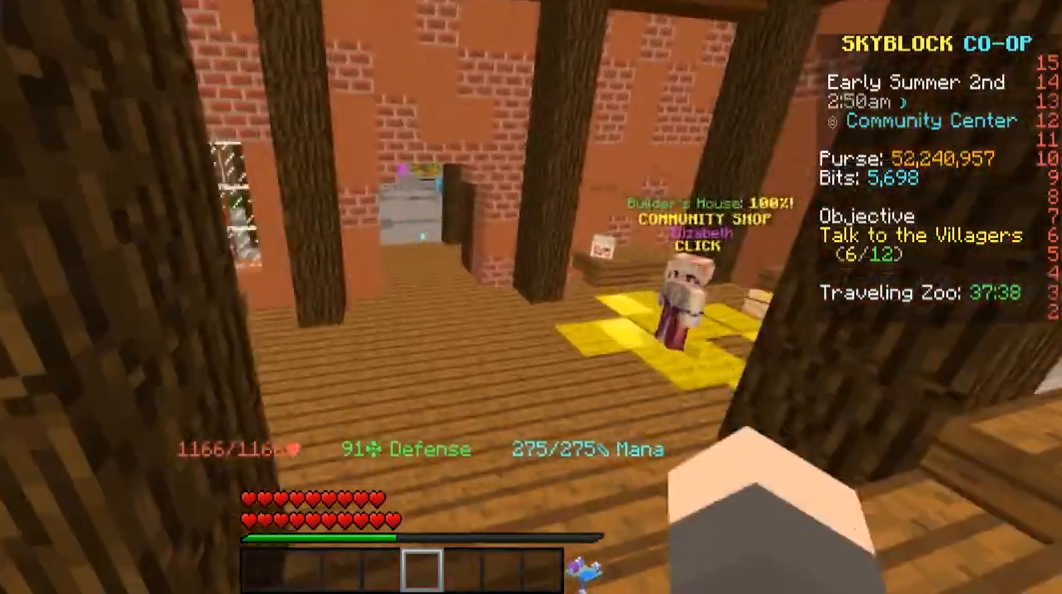
{"keys": ["w"], "mouse": [], "events": []}
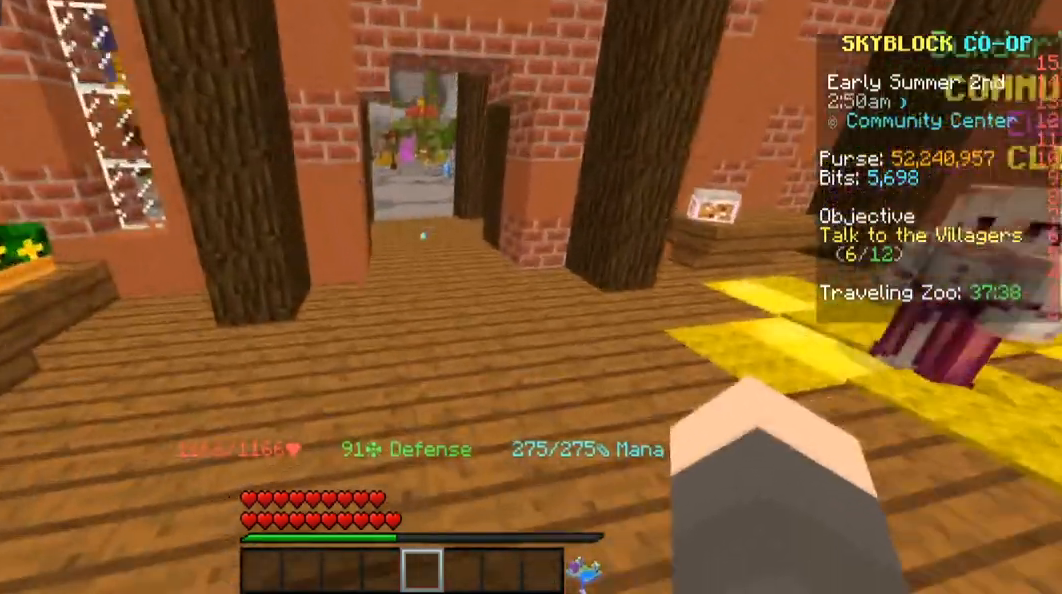
{"keys": ["w"], "mouse": [], "events": []}
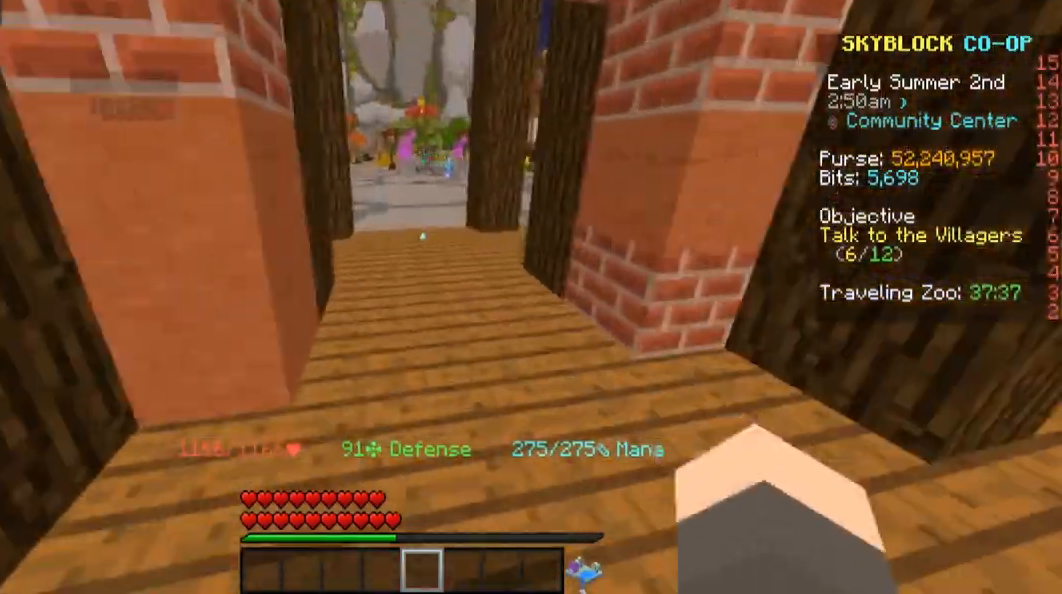
{"keys": ["w"], "mouse": [], "events": []}
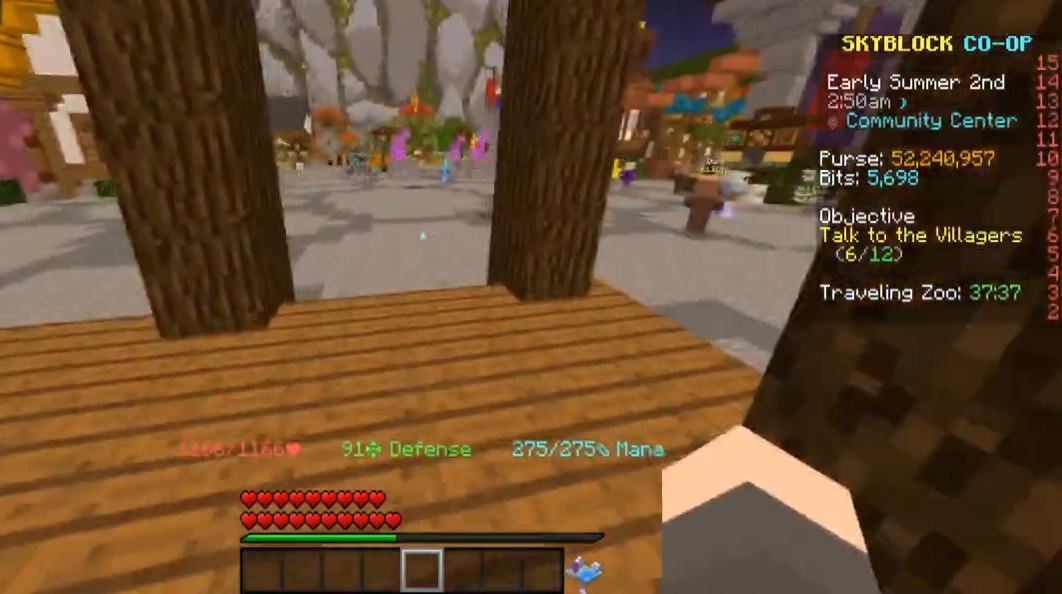
{"keys": ["w"], "mouse": [], "events": []}
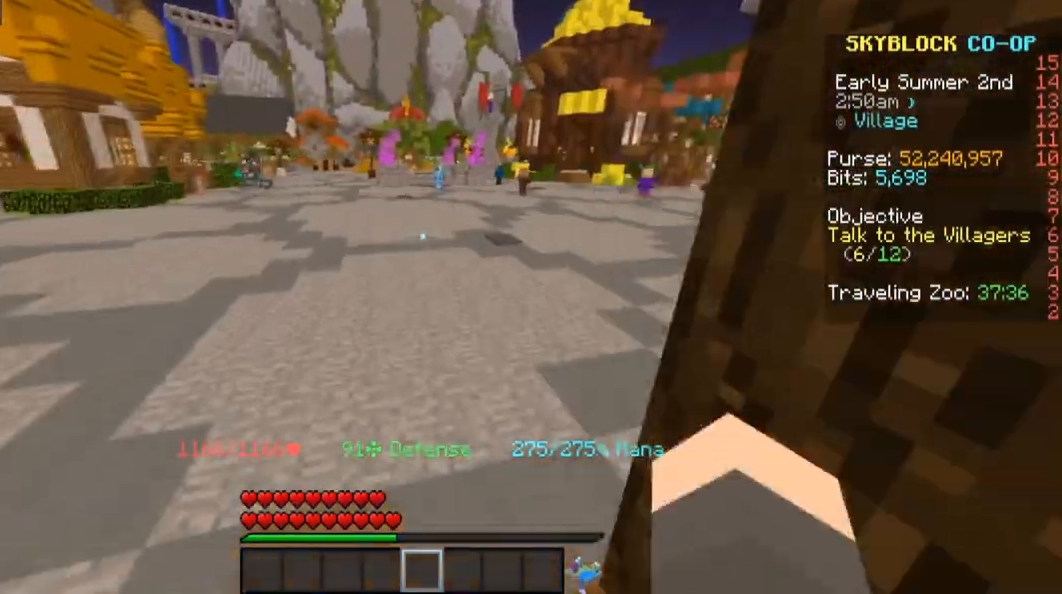
{"keys": ["w"], "mouse": [], "events": []}
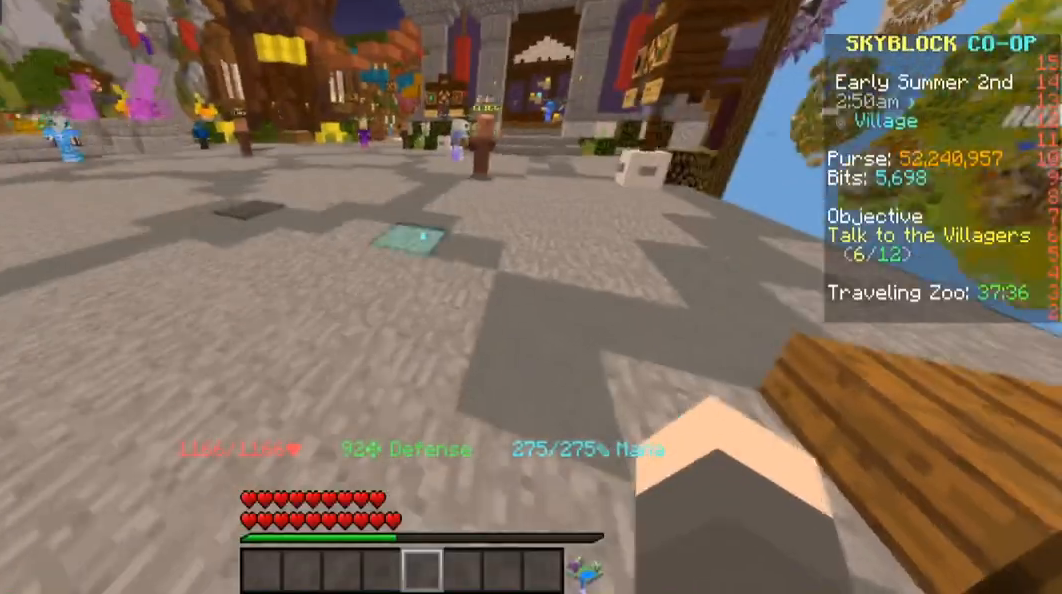
{"keys": ["w"], "mouse": [], "events": []}
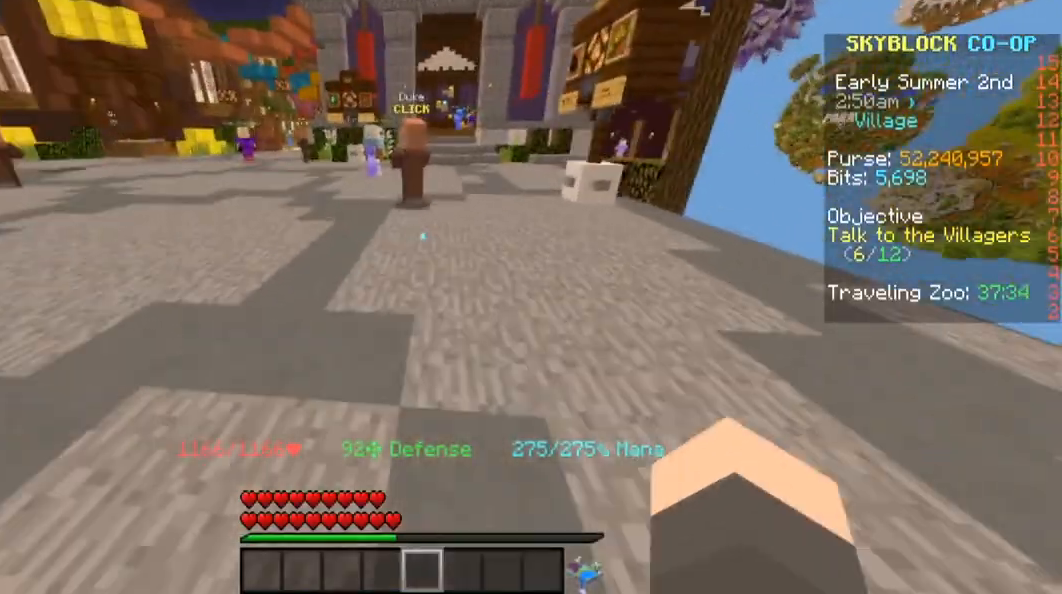
{"keys": ["w"], "mouse": [], "events": []}
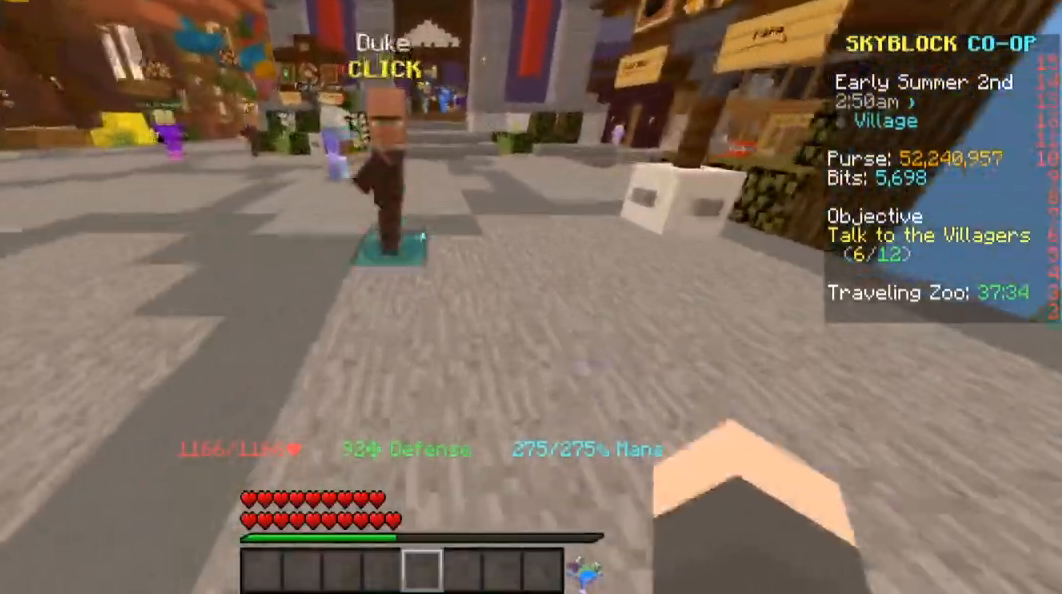
{"keys": ["w"], "mouse": [], "events": []}
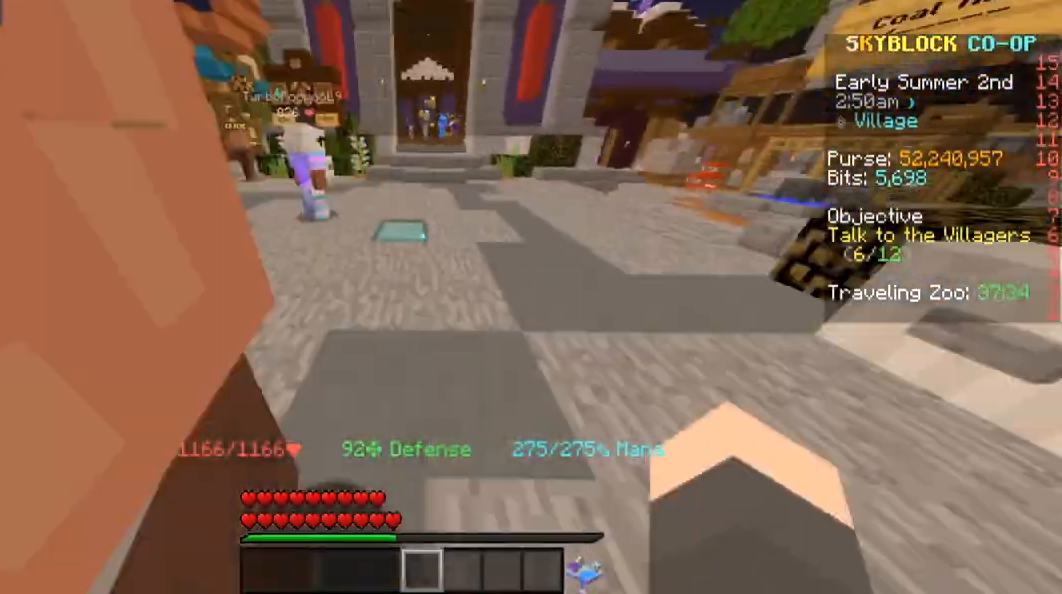
{"keys": ["space", "w"], "mouse": [], "events": [[100, "space", "down"]]}
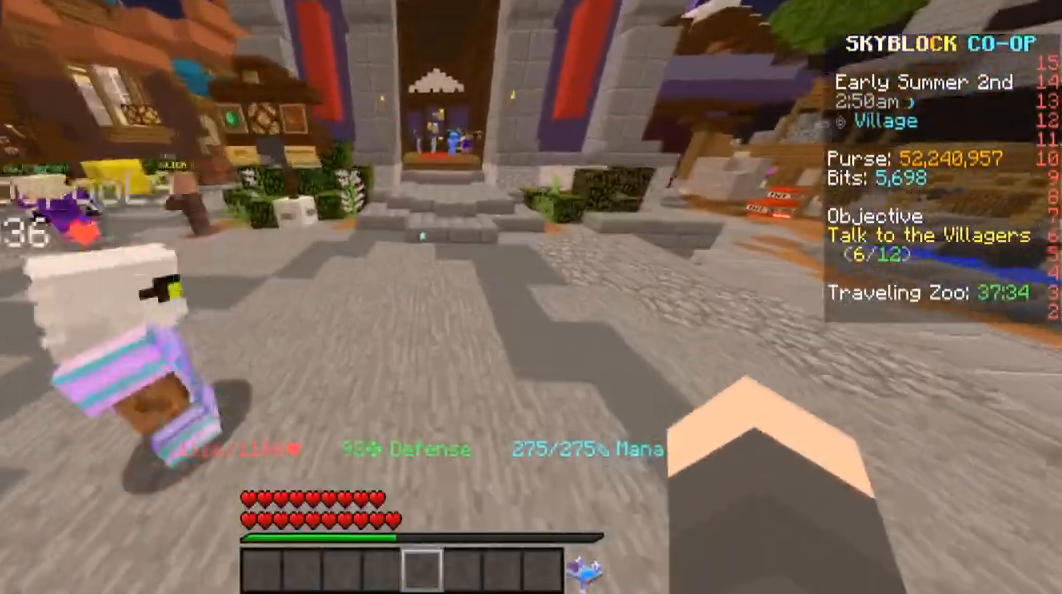
{"keys": ["space", "w"], "mouse": [], "events": []}
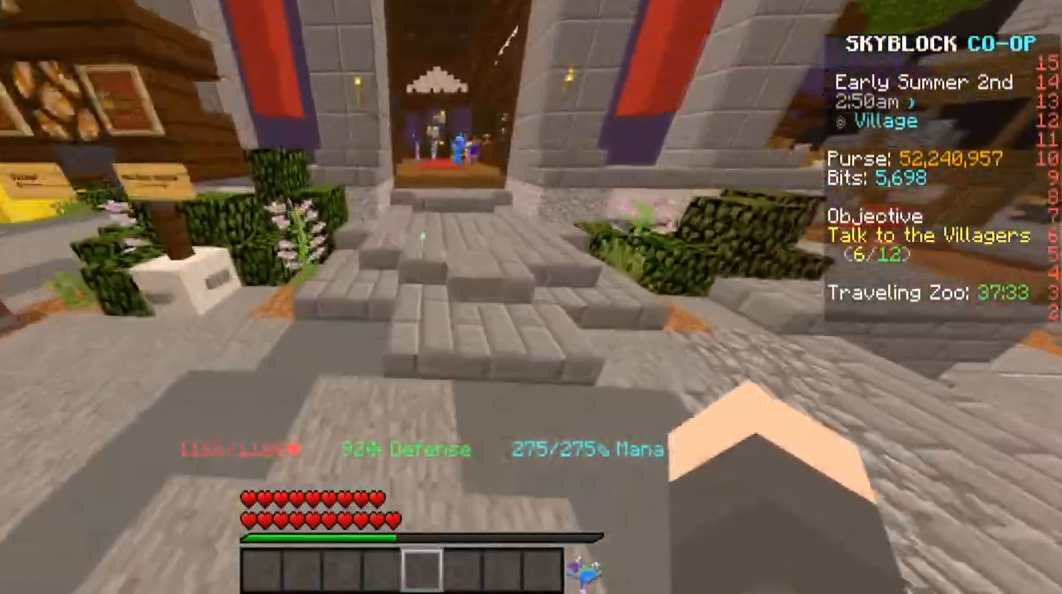
{"keys": ["w"], "mouse": [], "events": [[140, "space", "up"]]}
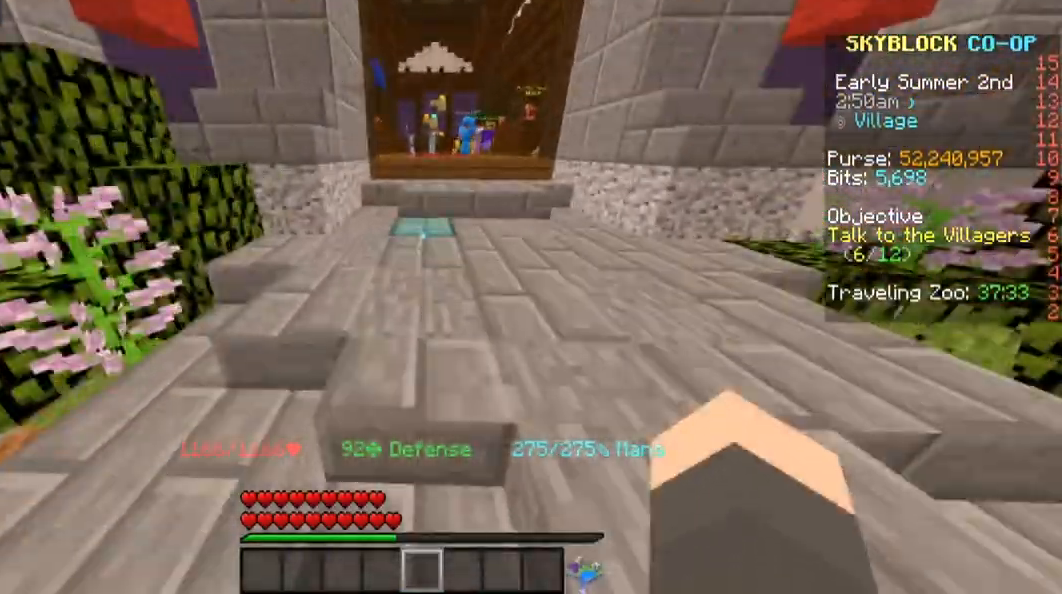
{"keys": ["space", "w"], "mouse": [], "events": [[300, "space", "down"]]}
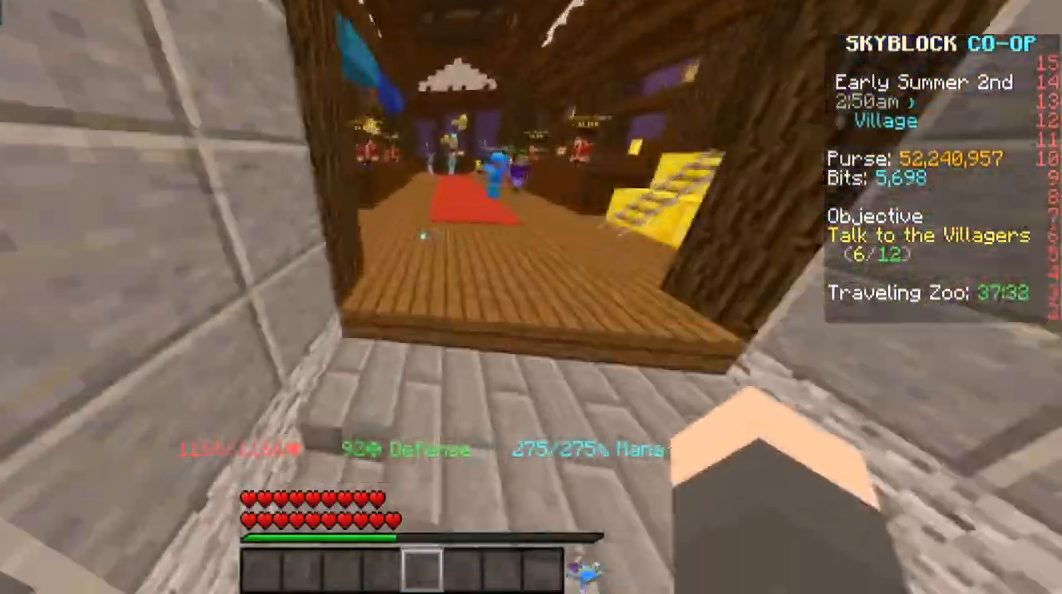
{"keys": ["space", "w"], "mouse": [], "events": []}
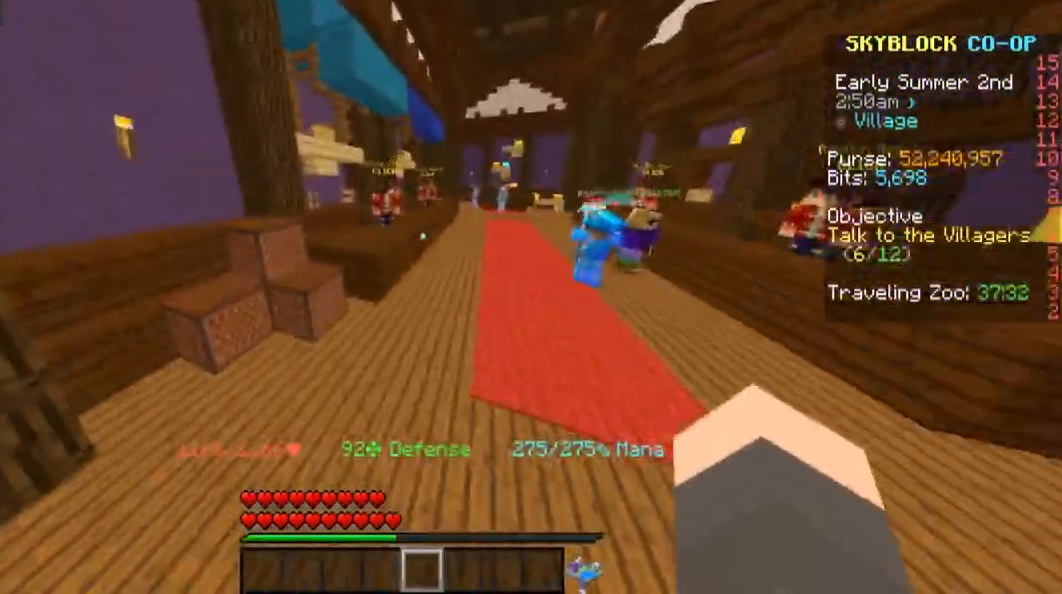
{"keys": ["space", "w"], "mouse": [], "events": []}
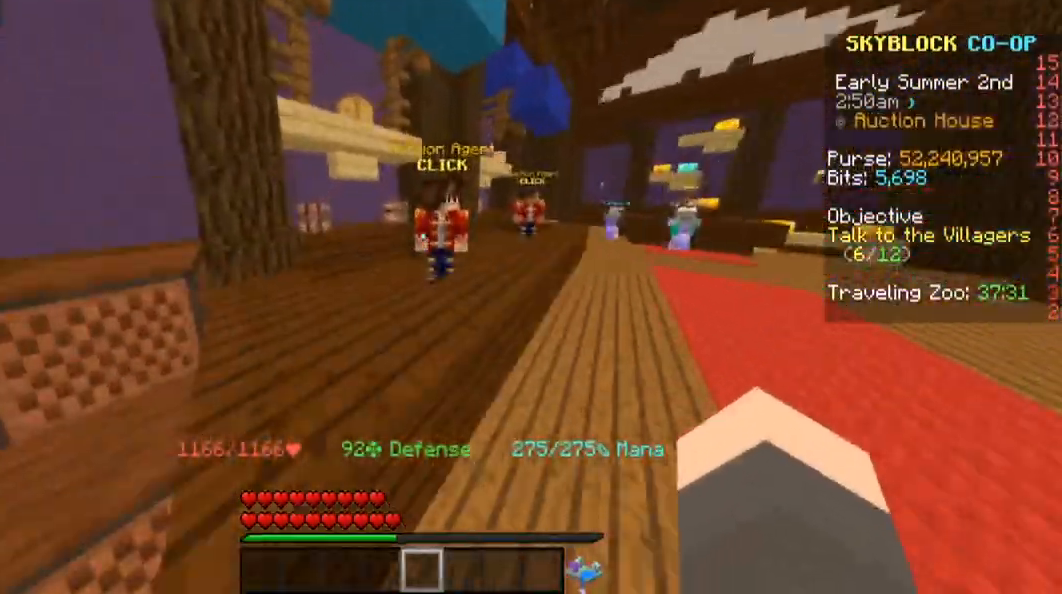
{"keys": [], "mouse": [], "events": [[100, "space", "up"], [120, "mouse_right", "down"], [120, "w", "up"], [320, "mouse_right", "up"]]}